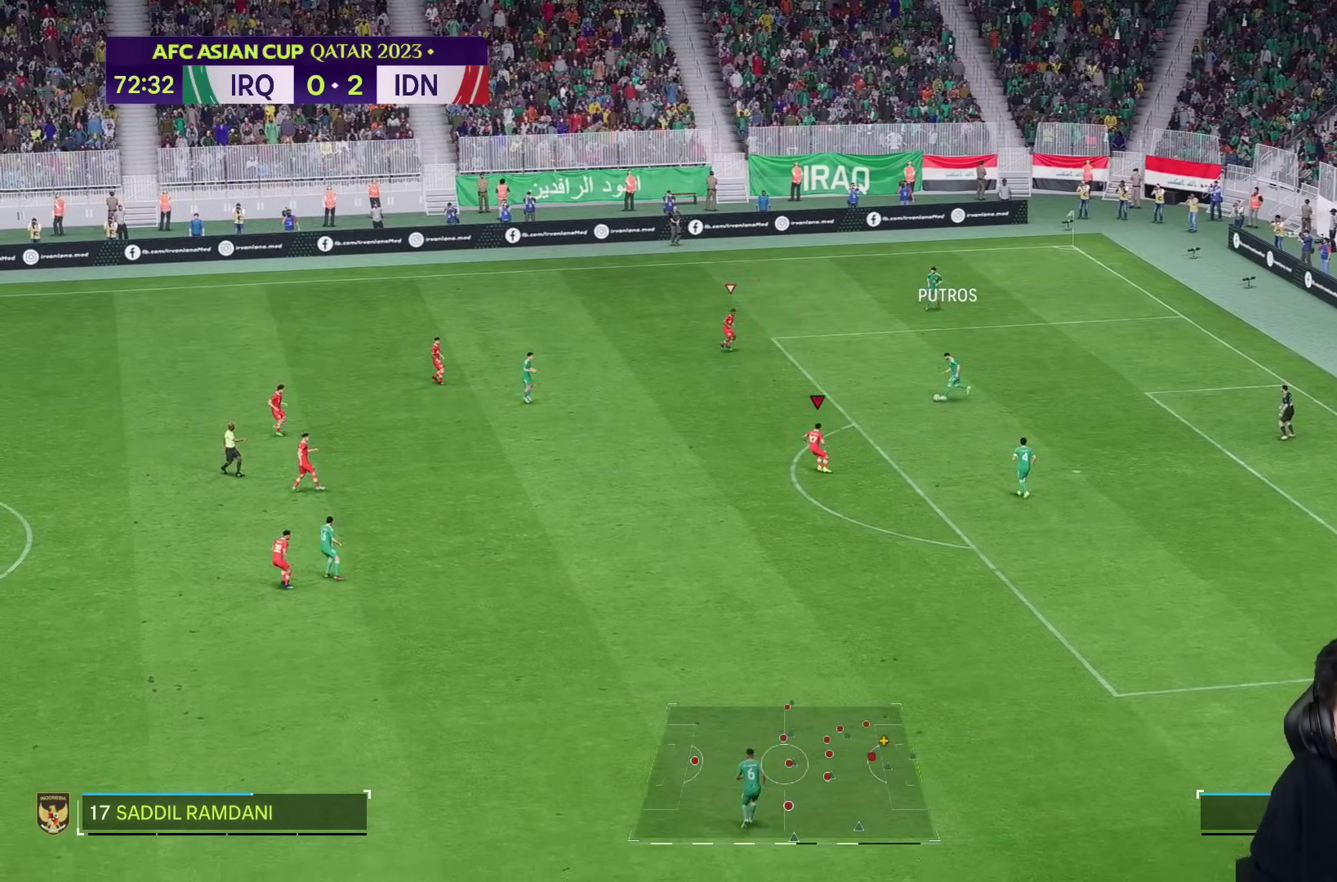
Gameplay with a controller (PlayStation layout); each line is a JSON object with the inputs held at the frame after it. "events" lists button and stick changes between this image and that frame as [ms after this image, input, new state], when the widget could be followed in between. Not read: L3 R3.
{"buttons": ["R2"], "left_stick": "down", "right_stick": "center", "events": [[250, "left_stick", "down"], [267, "right_stick", "left"], [350, "right_stick", "center"], [433, "R2", "down"]]}
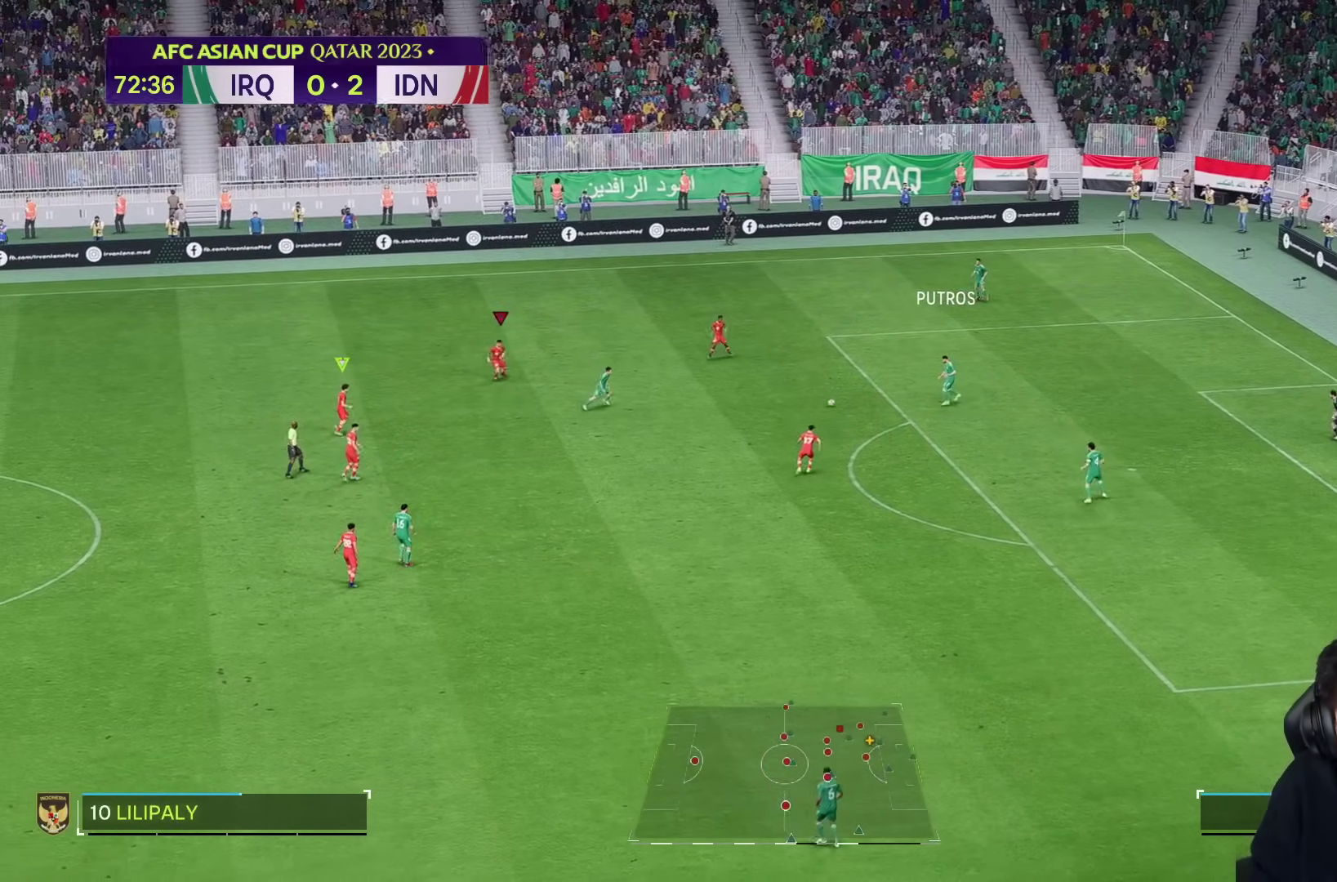
{"buttons": [], "left_stick": "down-right", "right_stick": "down", "events": [[317, "R2", "up"], [400, "right_stick", "down"], [467, "left_stick", "down-right"]]}
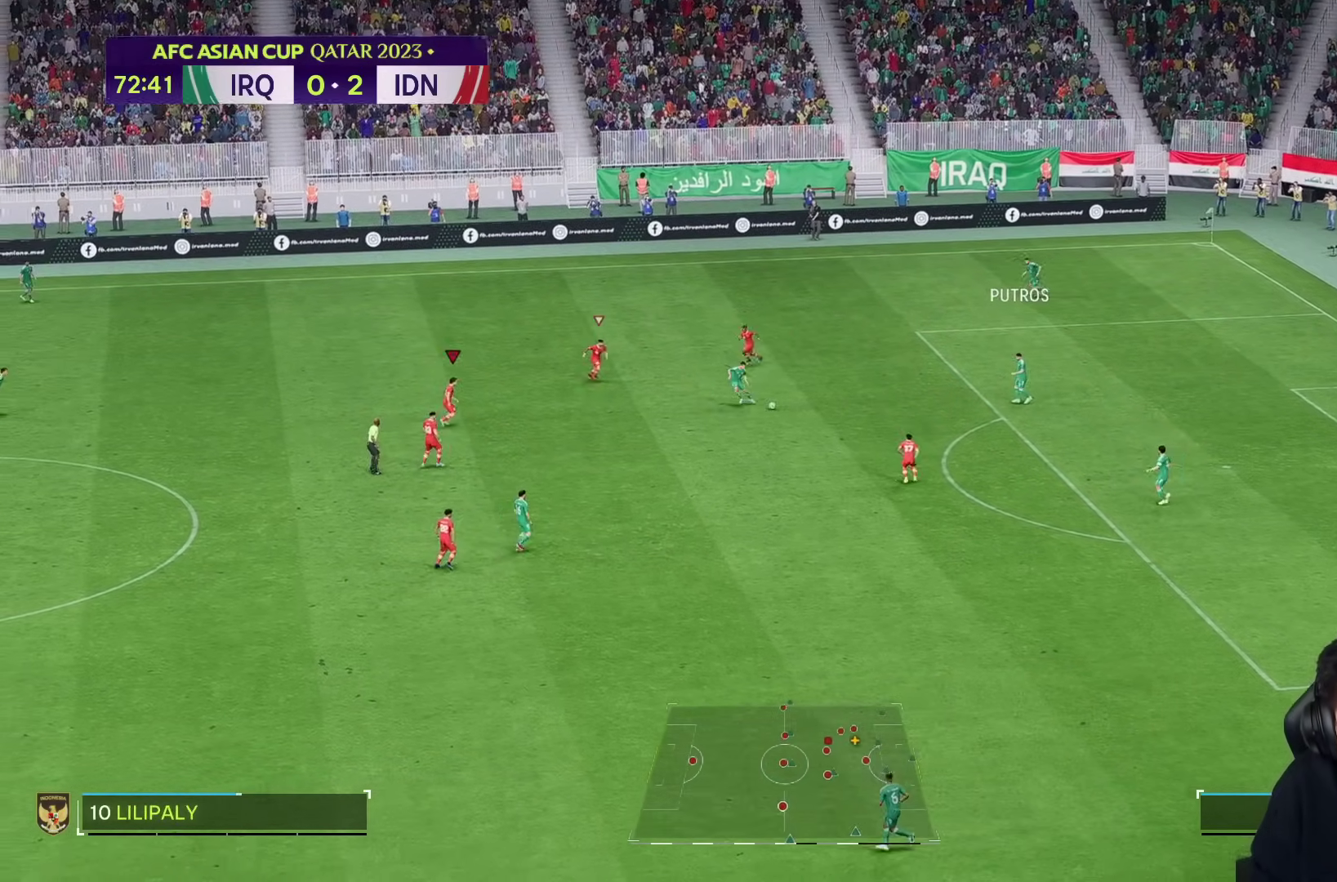
{"buttons": [], "left_stick": "down-right", "right_stick": "center", "events": [[50, "right_stick", "center"], [300, "right_stick", "down"], [383, "right_stick", "center"]]}
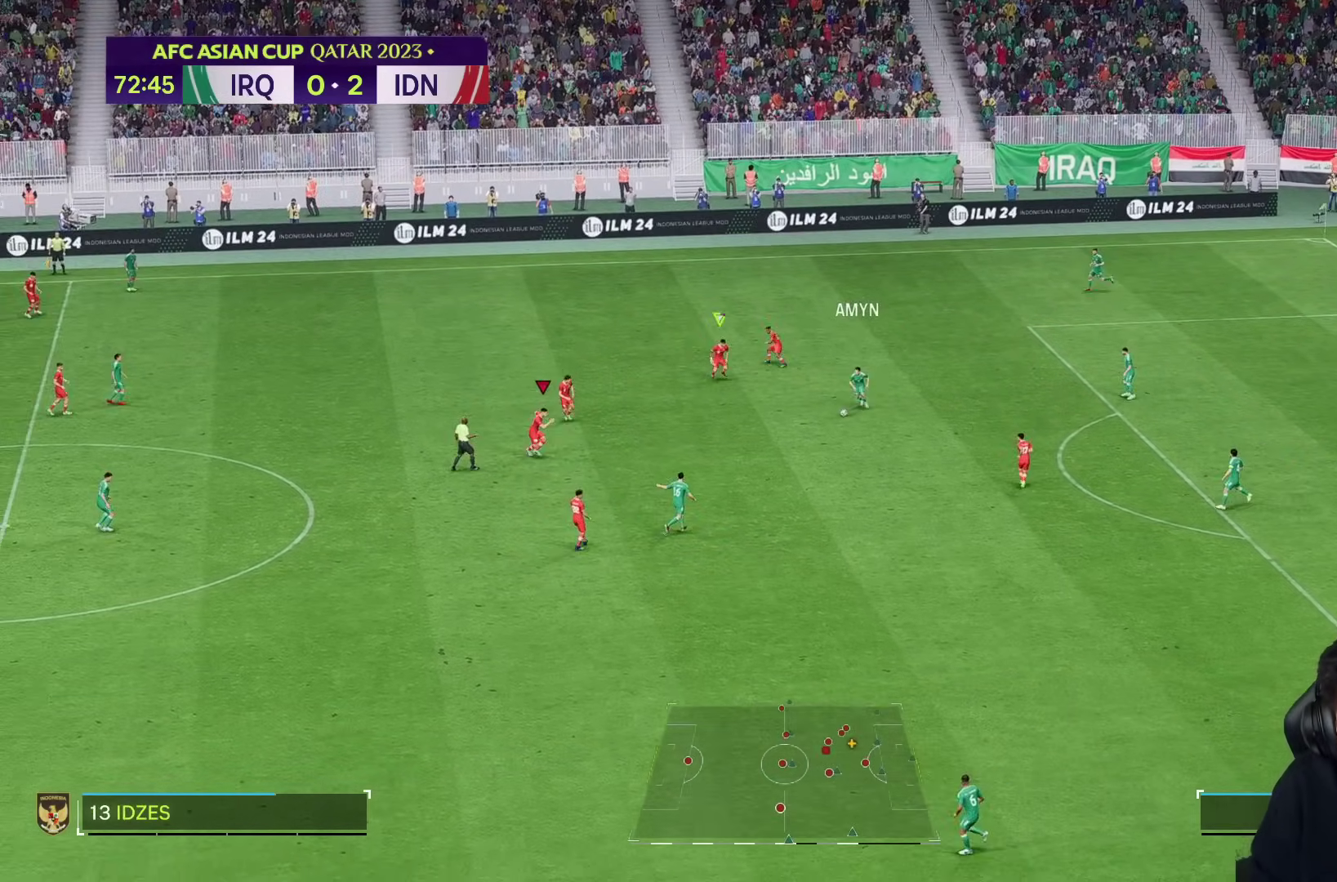
{"buttons": [], "left_stick": "down-right", "right_stick": "center", "events": []}
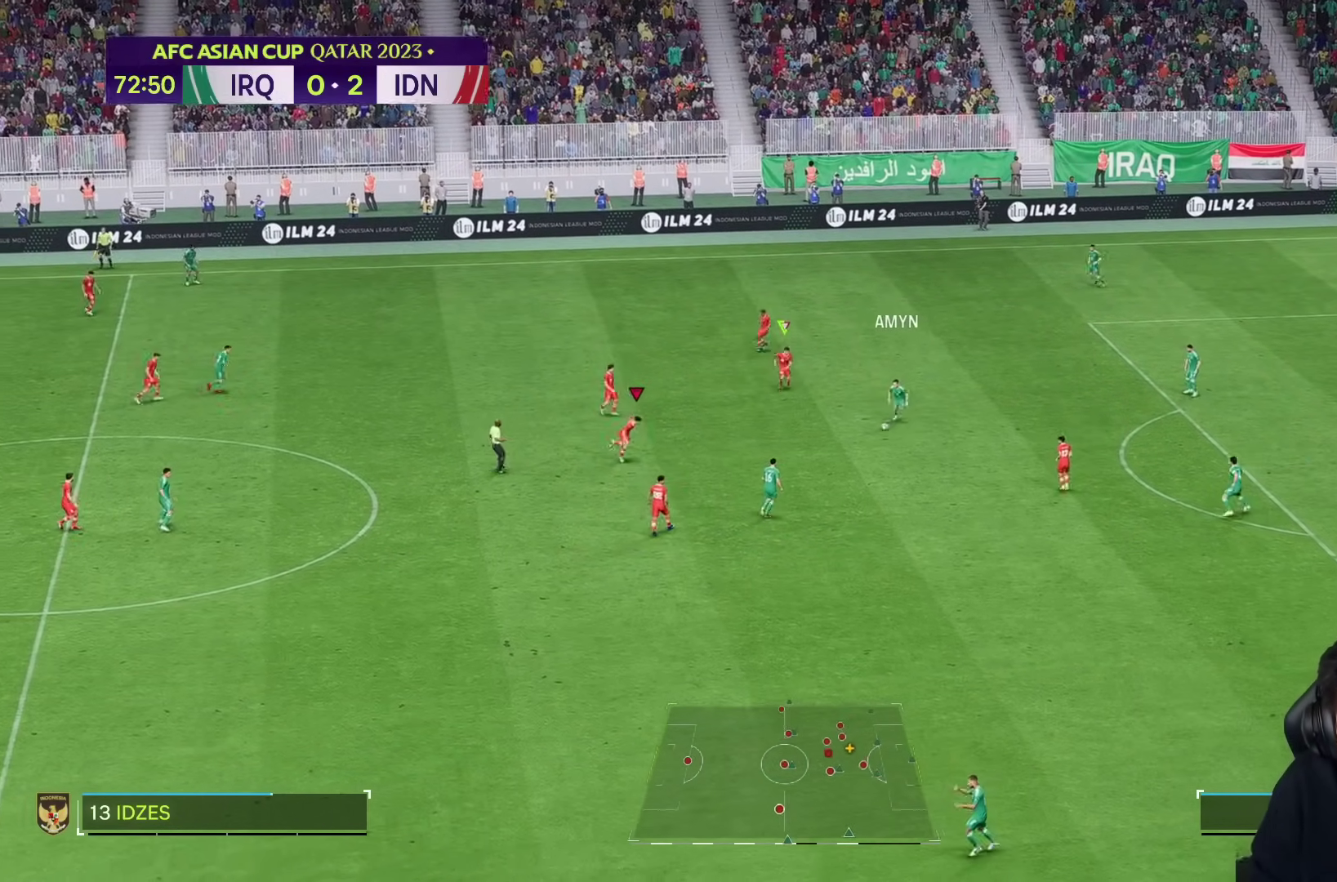
{"buttons": ["R2"], "left_stick": "down-right", "right_stick": "center", "events": [[483, "R2", "down"]]}
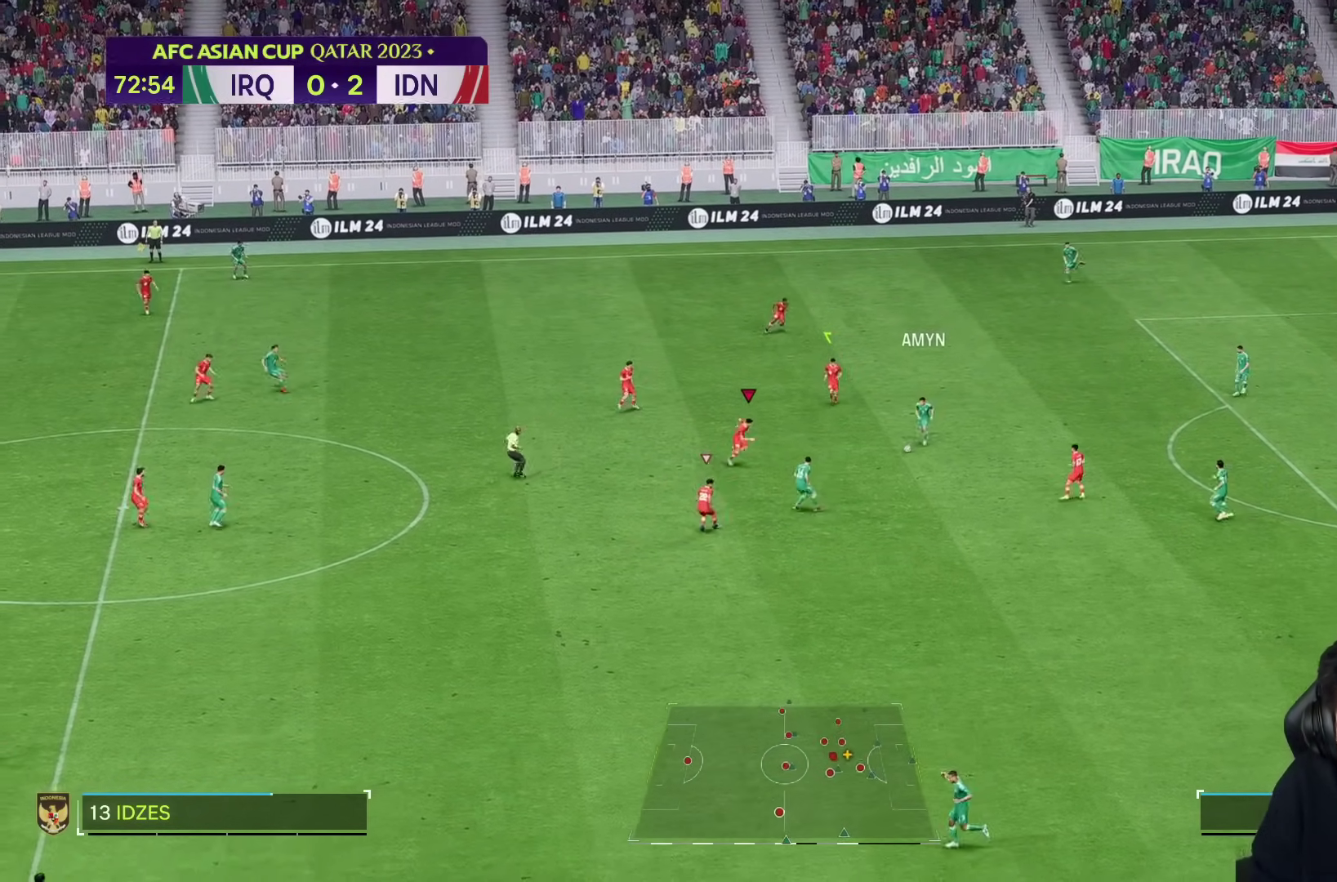
{"buttons": ["R2"], "left_stick": "right", "right_stick": "center", "events": [[33, "R2", "up"], [383, "left_stick", "right"], [417, "R2", "down"]]}
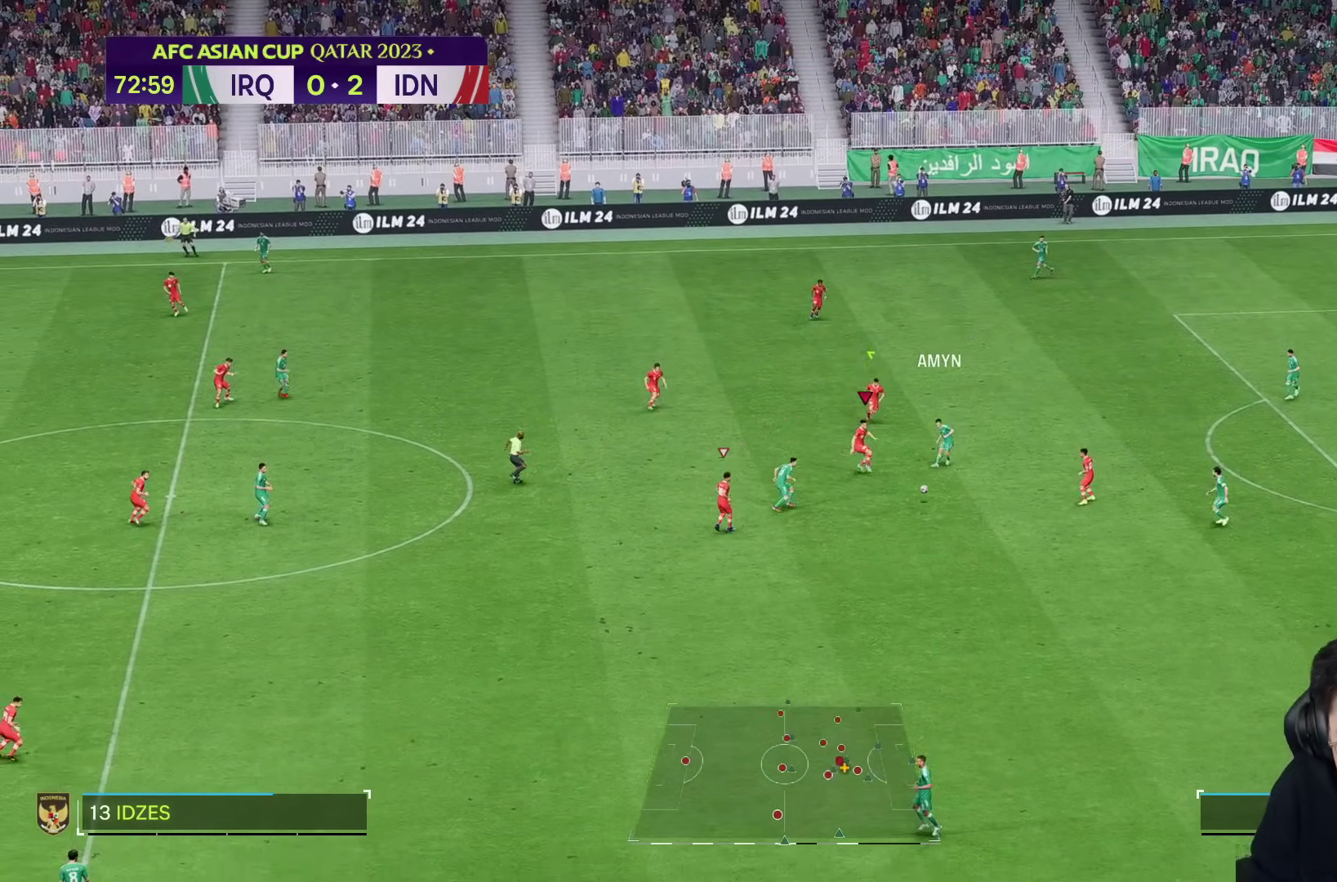
{"buttons": [], "left_stick": "down", "right_stick": "center", "events": [[50, "R2", "up"], [83, "left_stick", "down-right"], [183, "left_stick", "down"]]}
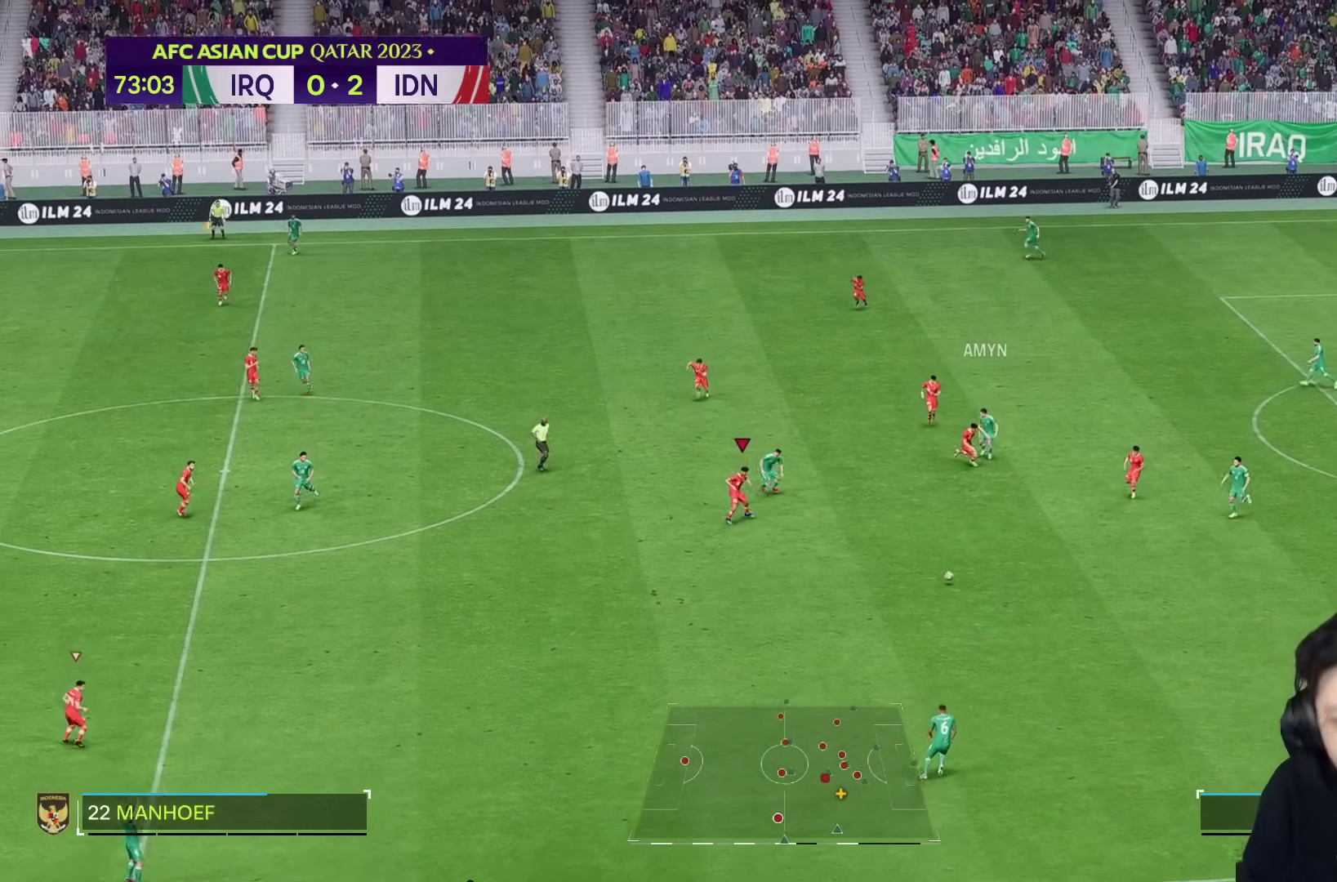
{"buttons": [], "left_stick": "down", "right_stick": "center", "events": []}
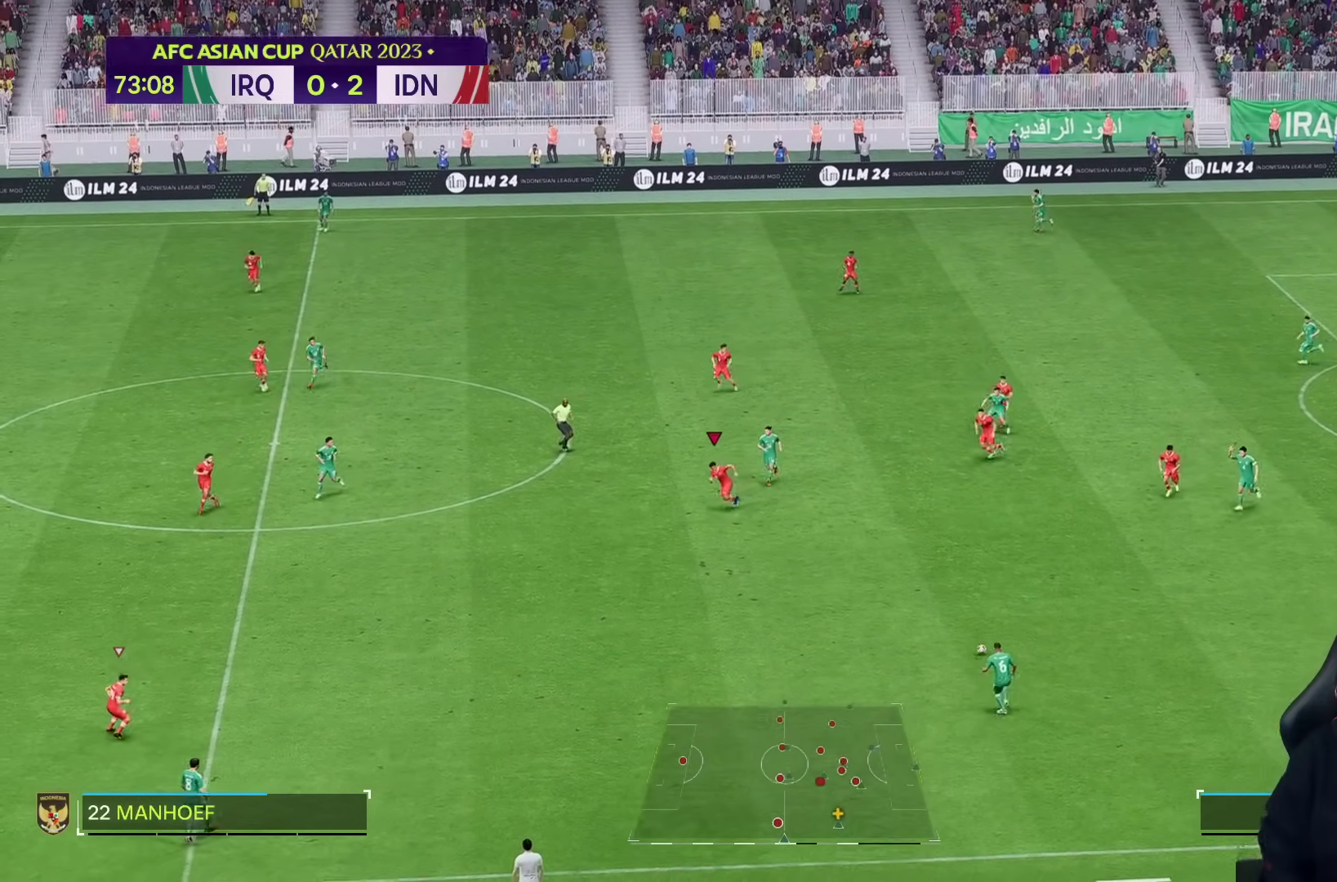
{"buttons": [], "left_stick": "down", "right_stick": "center", "events": []}
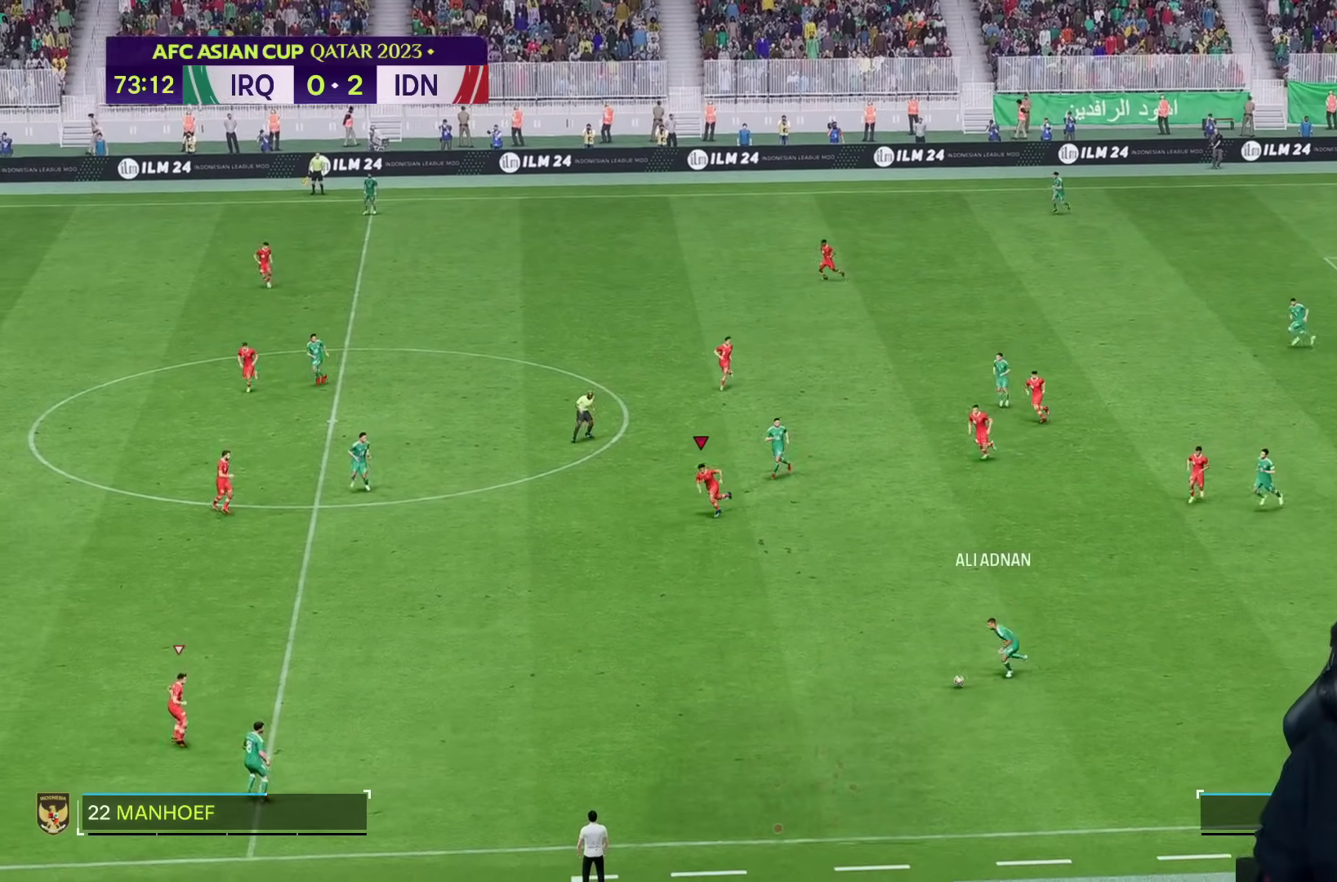
{"buttons": [], "left_stick": "down", "right_stick": "center", "events": []}
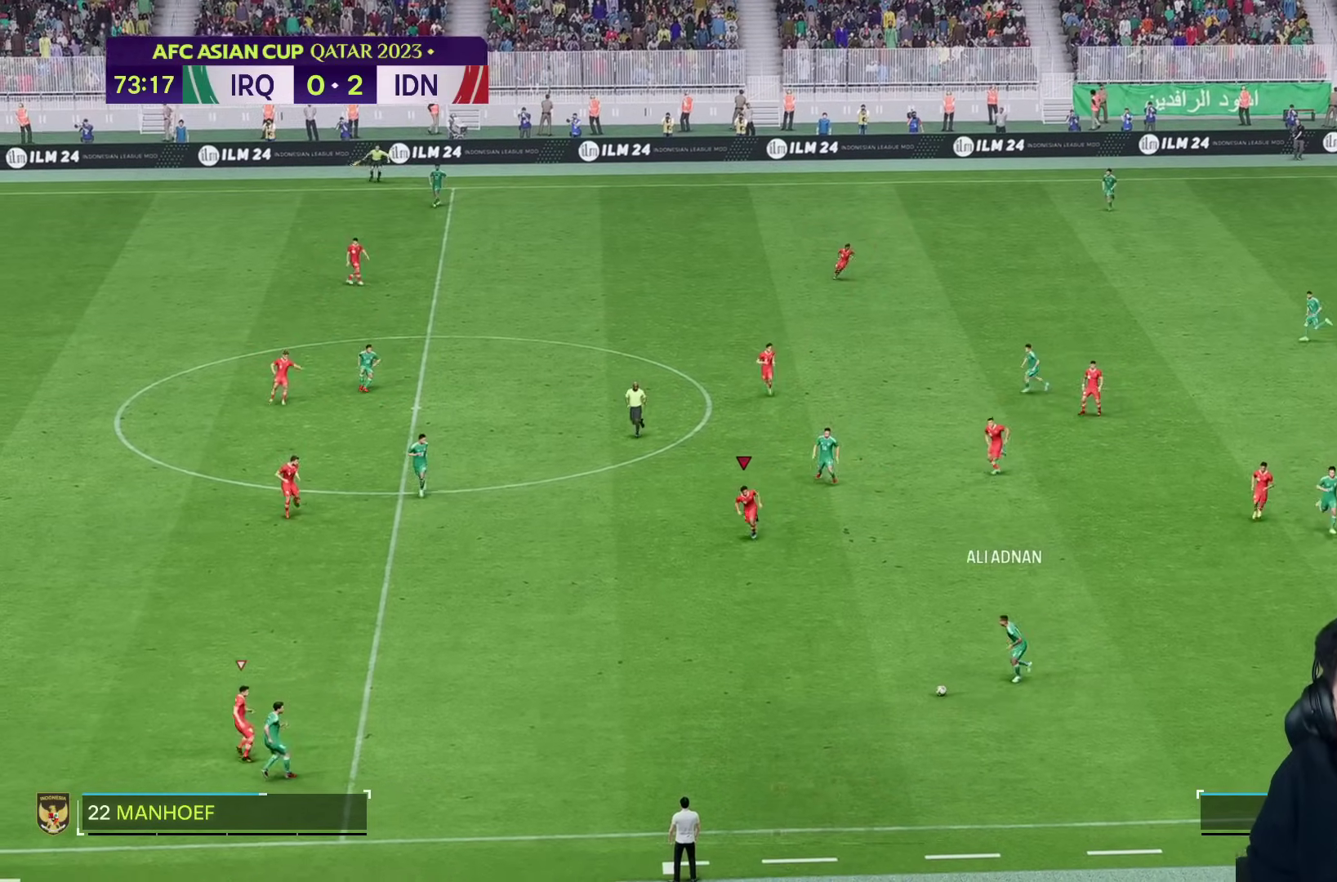
{"buttons": [], "left_stick": "down", "right_stick": "center", "events": []}
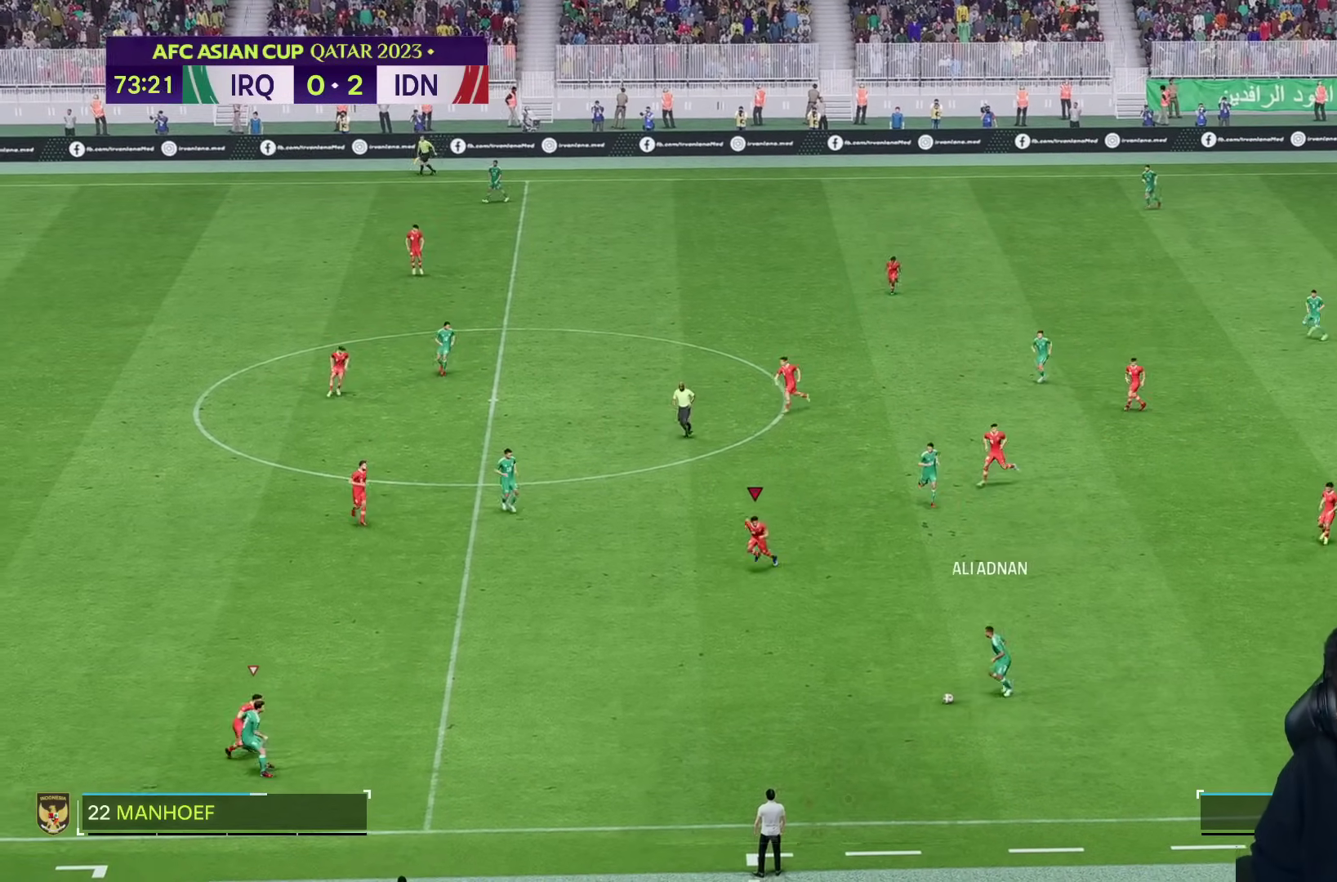
{"buttons": [], "left_stick": "down", "right_stick": "center", "events": []}
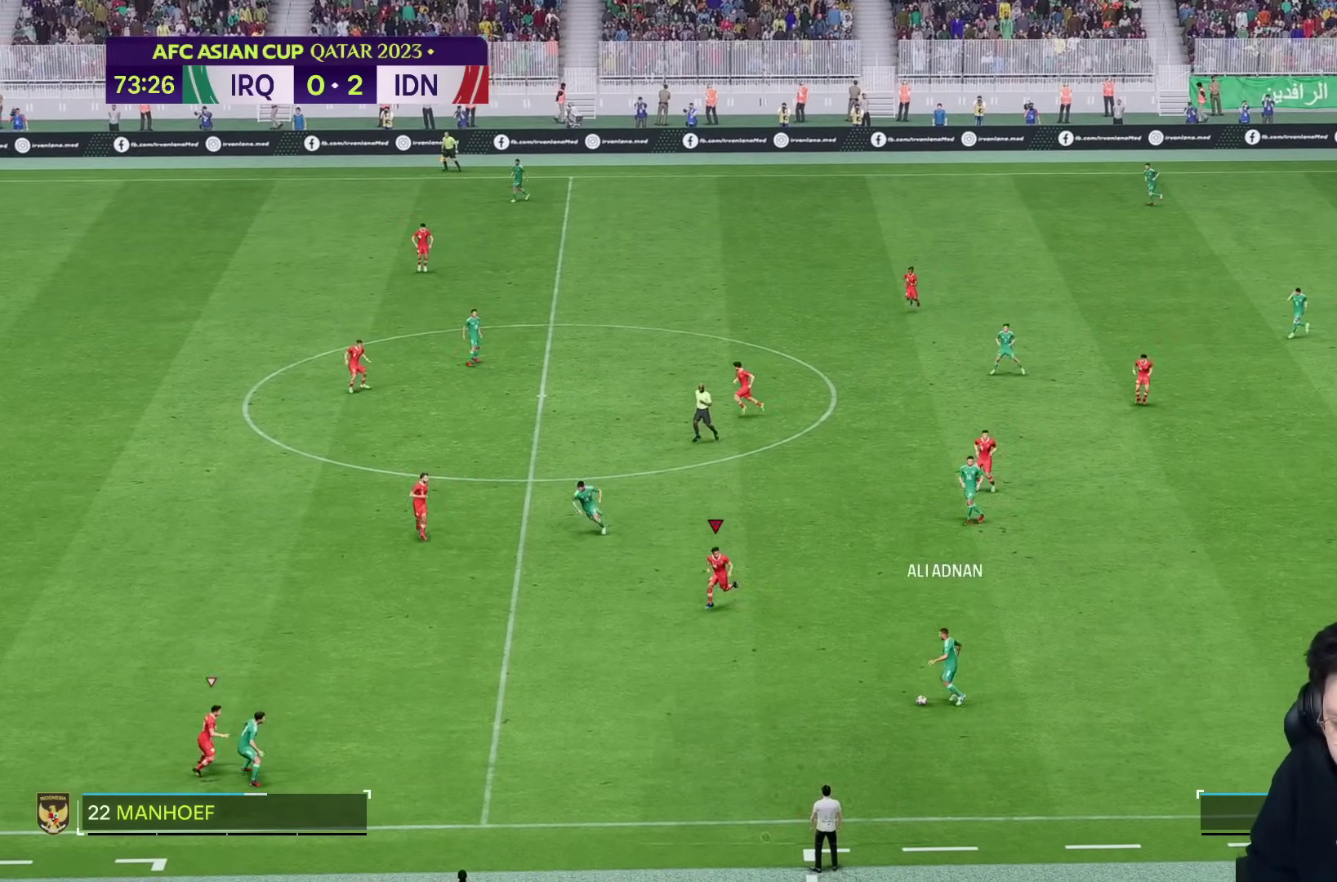
{"buttons": ["L2"], "left_stick": "down", "right_stick": "center", "events": [[283, "L2", "down"]]}
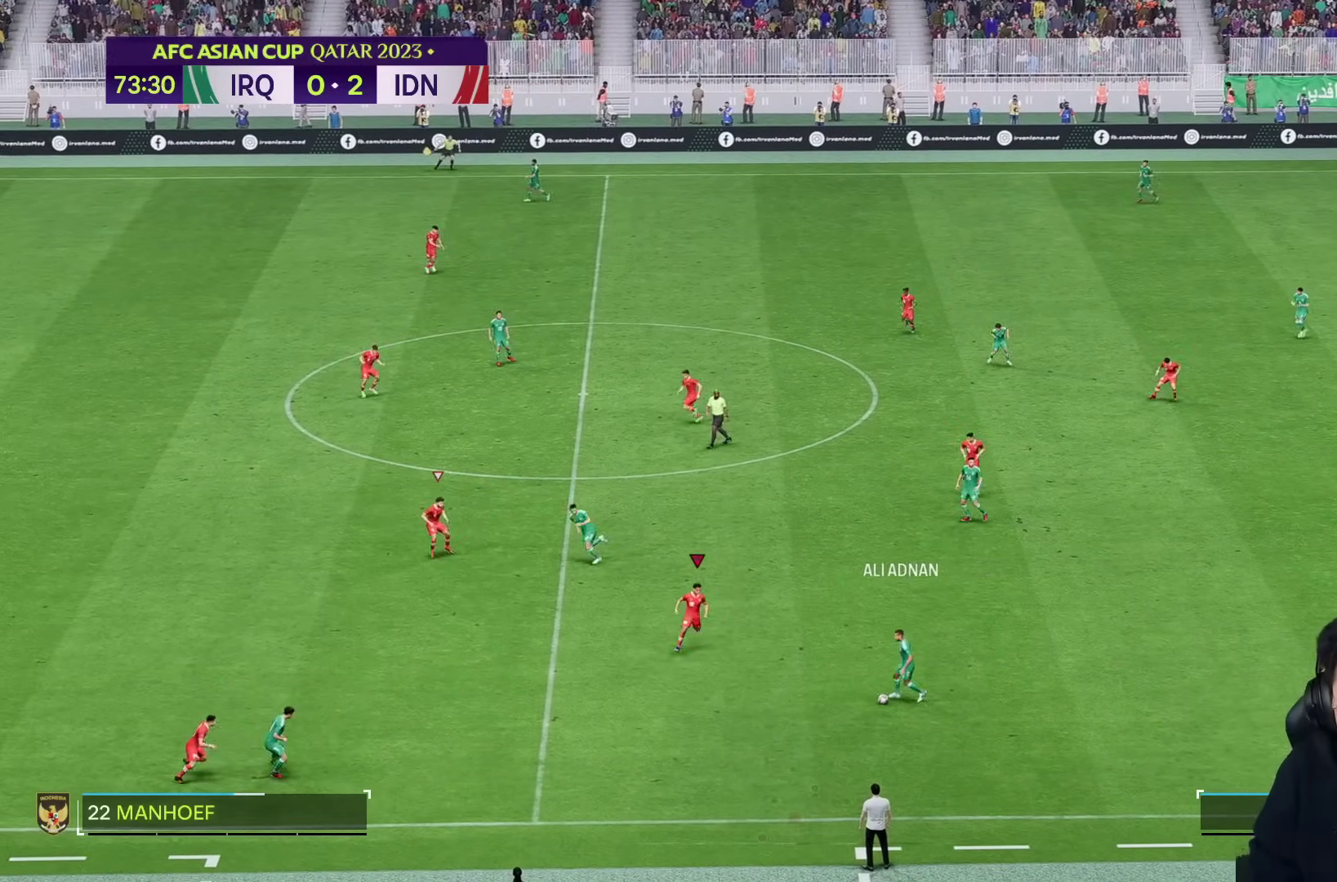
{"buttons": ["L2"], "left_stick": "down", "right_stick": "center", "events": []}
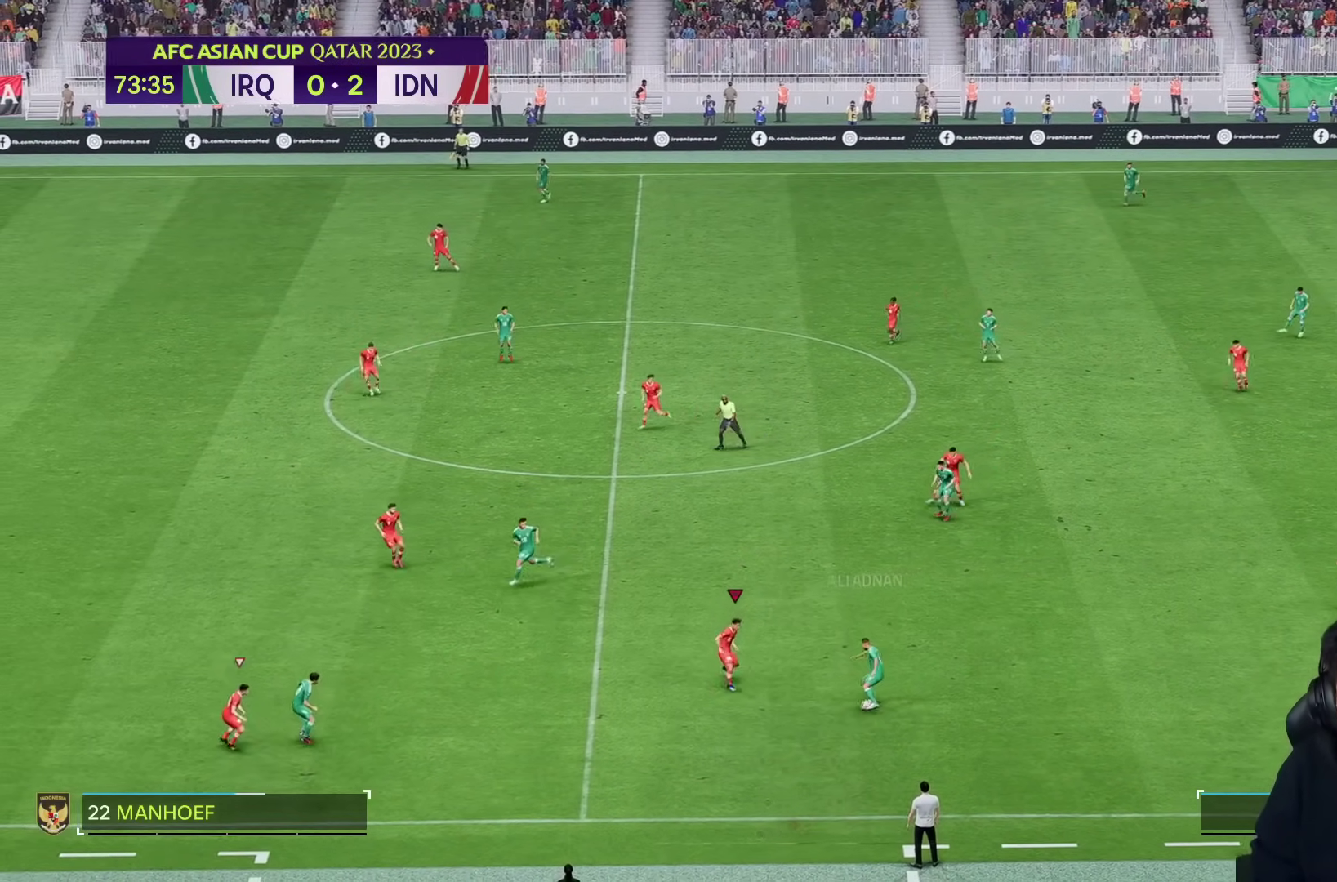
{"buttons": ["L2"], "left_stick": "left", "right_stick": "center", "events": [[167, "left_stick", "left"]]}
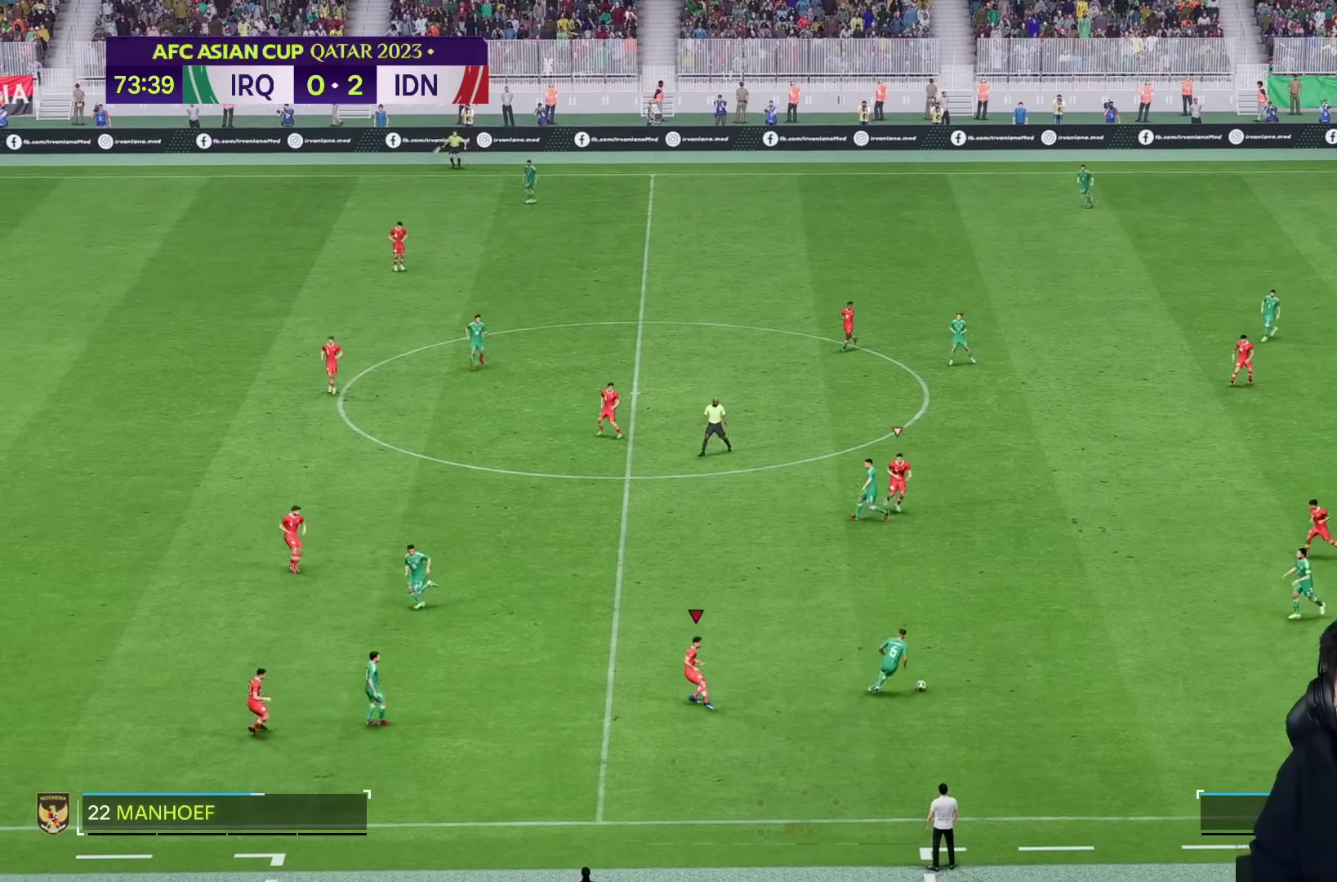
{"buttons": ["L2"], "left_stick": "down-left", "right_stick": "right", "events": [[67, "left_stick", "up-left"], [233, "left_stick", "up-right"], [367, "left_stick", "left"], [483, "right_stick", "right"], [500, "left_stick", "down-left"]]}
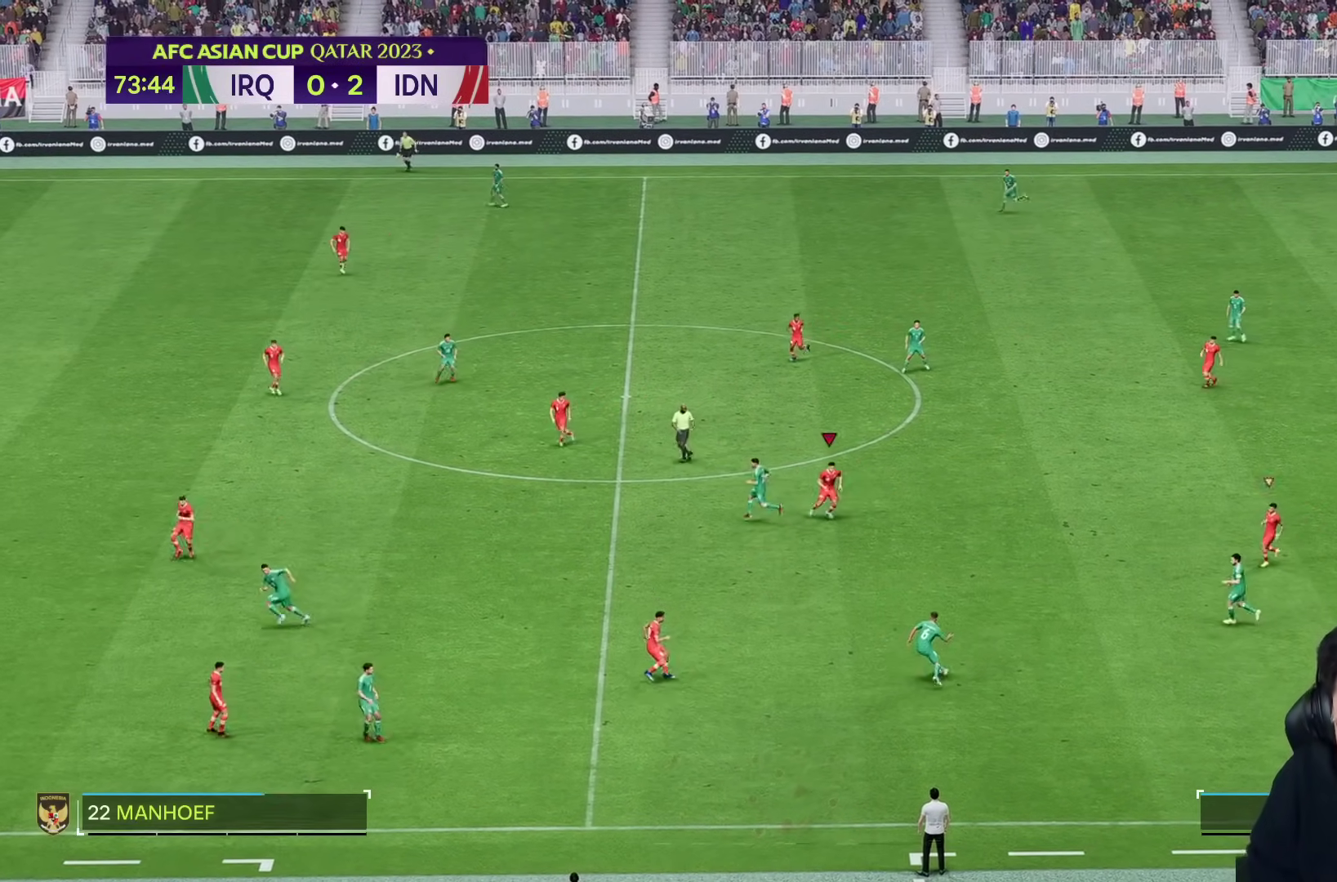
{"buttons": [], "left_stick": "down-left", "right_stick": "center", "events": [[67, "right_stick", "center"], [83, "L2", "up"]]}
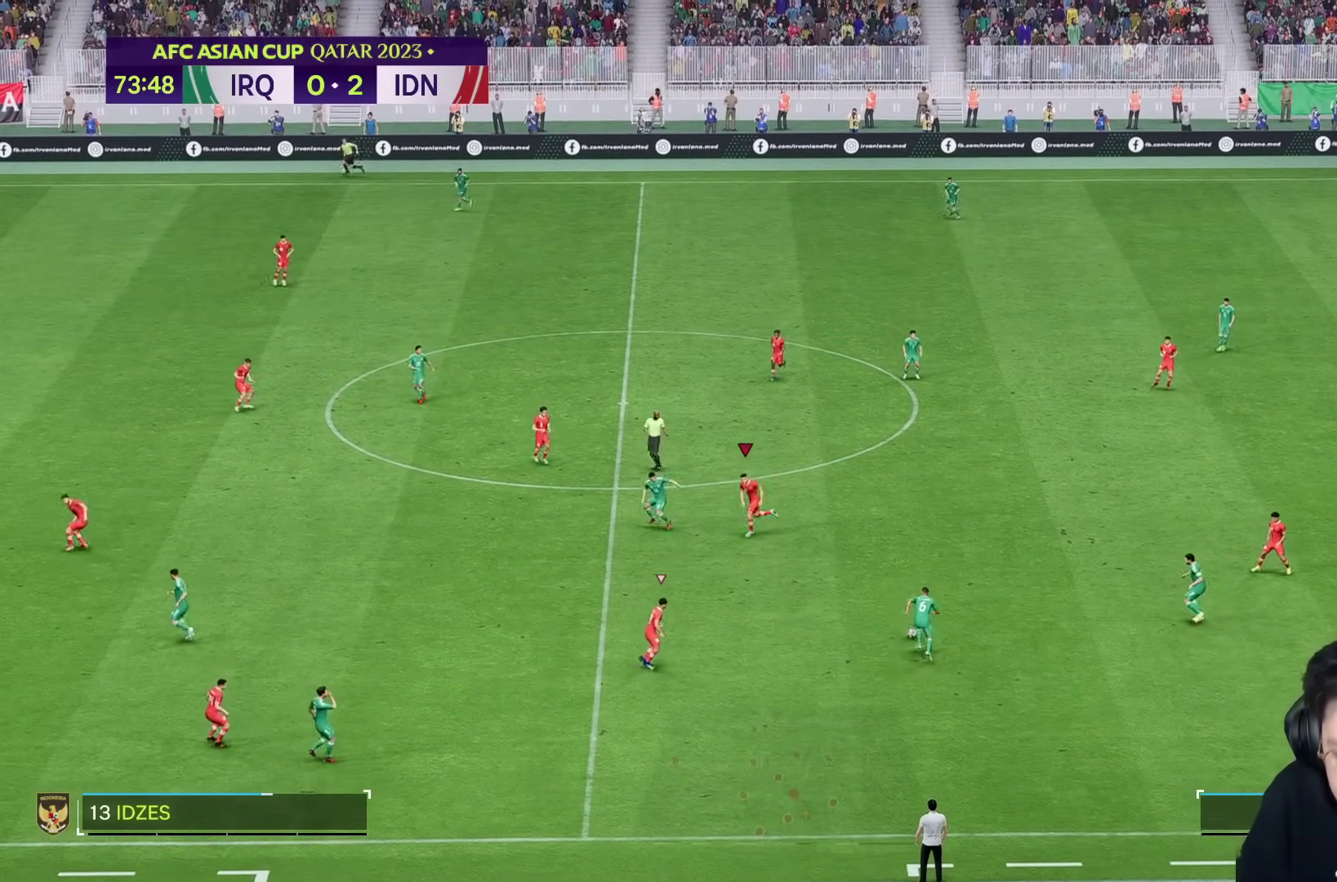
{"buttons": [], "left_stick": "left", "right_stick": "center", "events": [[333, "left_stick", "left"]]}
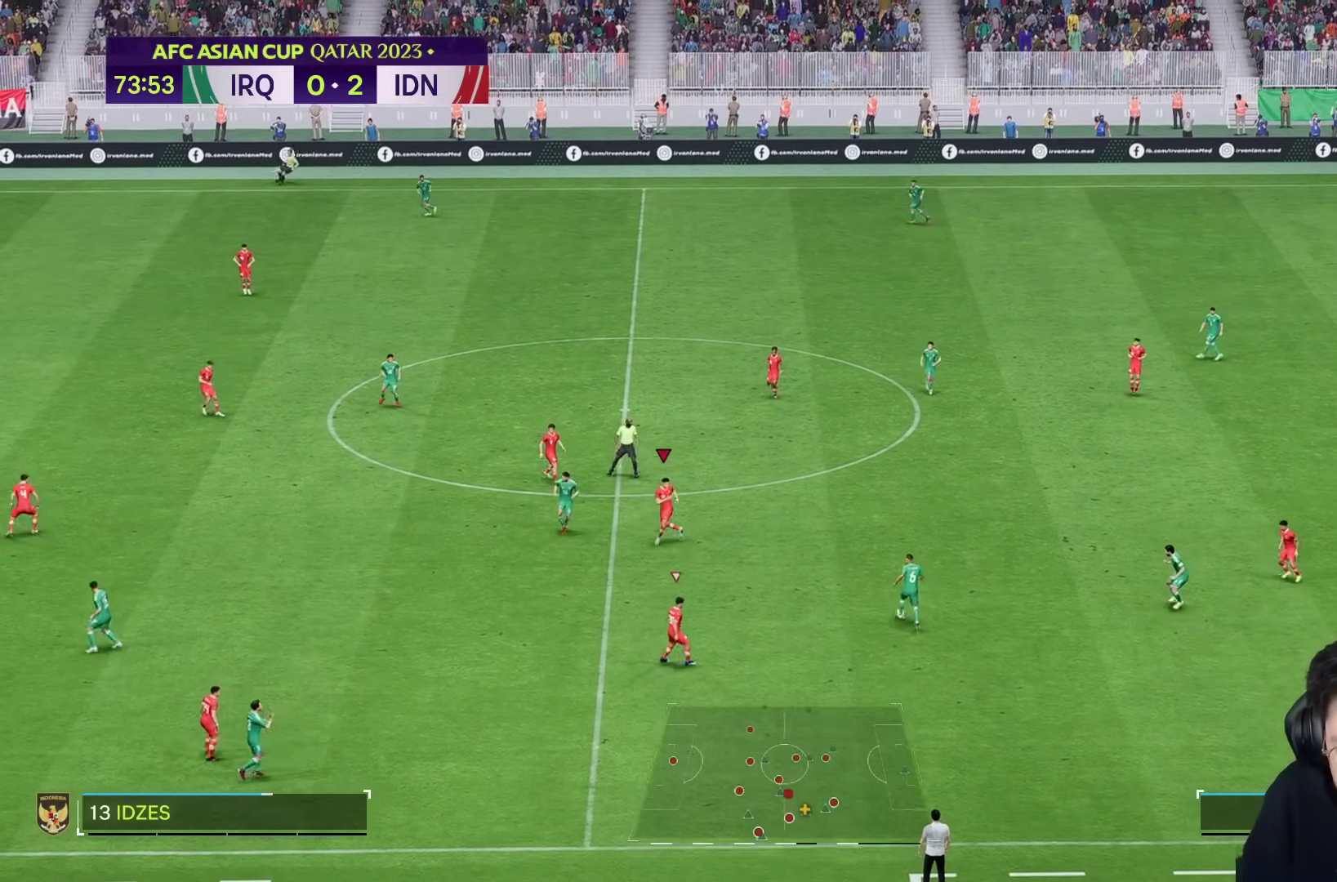
{"buttons": [], "left_stick": "down", "right_stick": "center", "events": [[117, "R2", "down"], [250, "left_stick", "up"], [383, "R2", "up"], [383, "left_stick", "right"], [467, "left_stick", "down"]]}
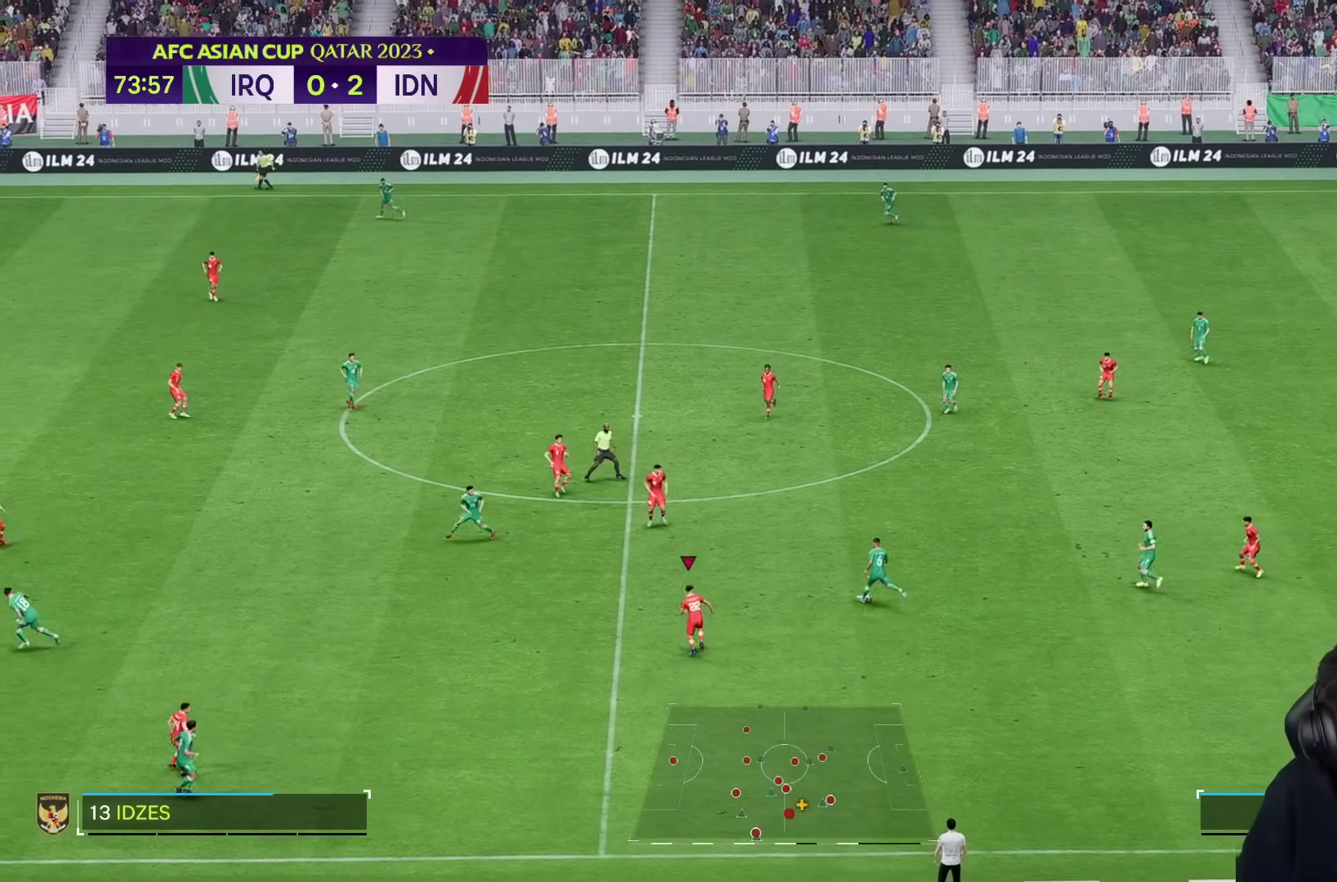
{"buttons": [], "left_stick": "down", "right_stick": "center", "events": []}
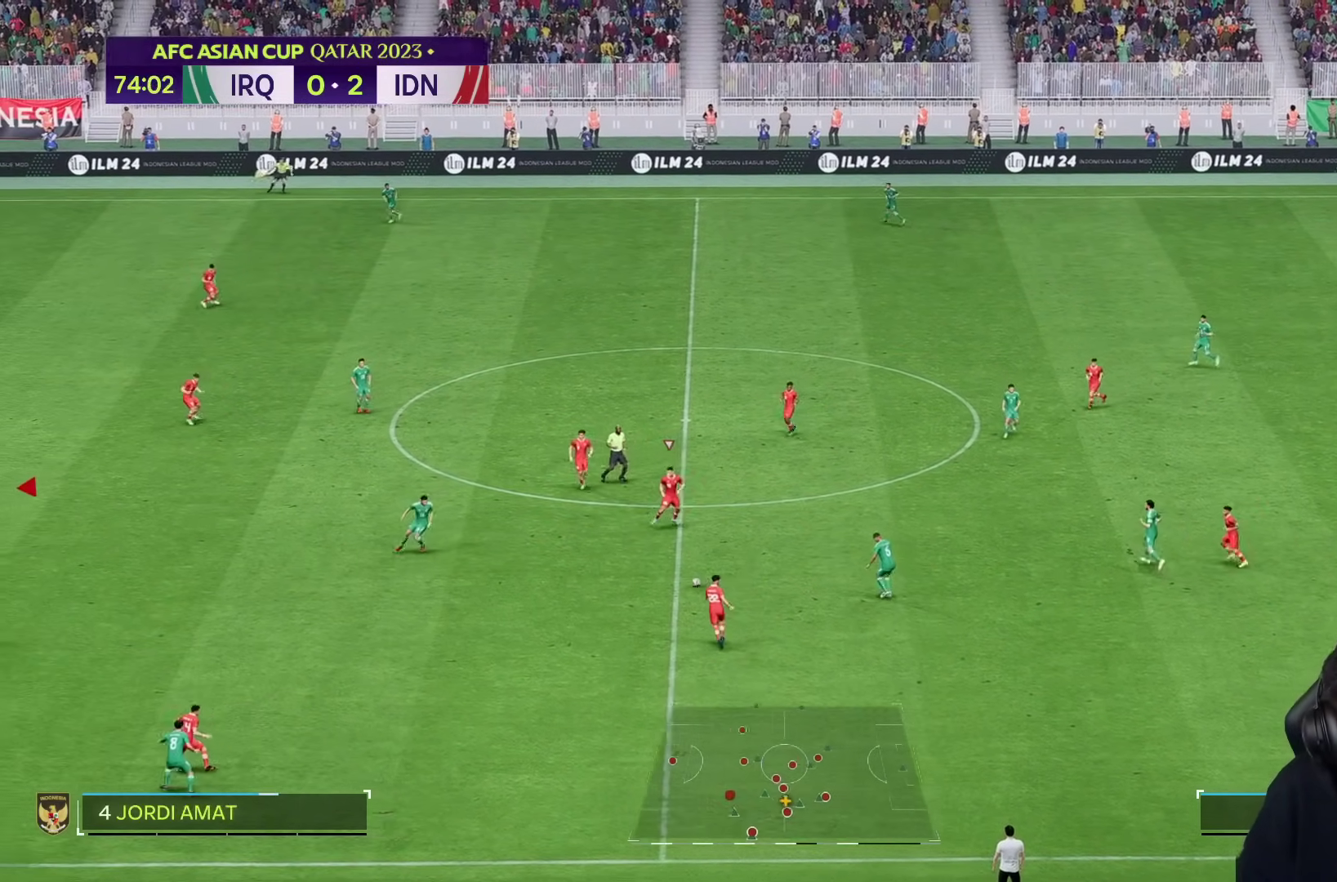
{"buttons": [], "left_stick": "down-right", "right_stick": "center", "events": [[100, "left_stick", "down-left"], [200, "left_stick", "down"], [367, "left_stick", "down-right"]]}
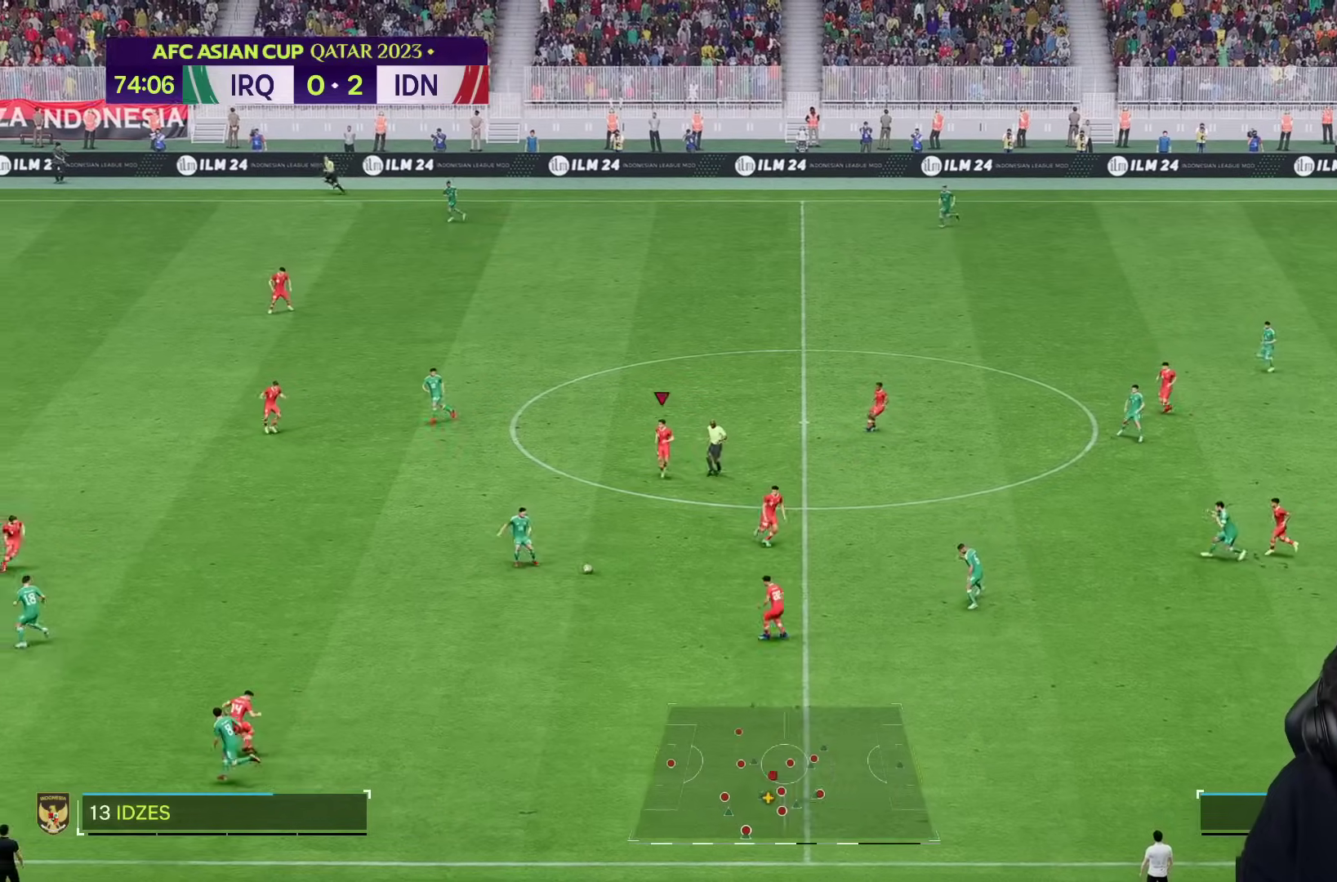
{"buttons": [], "left_stick": "down-right", "right_stick": "center", "events": [[183, "left_stick", "right"], [483, "left_stick", "down-right"]]}
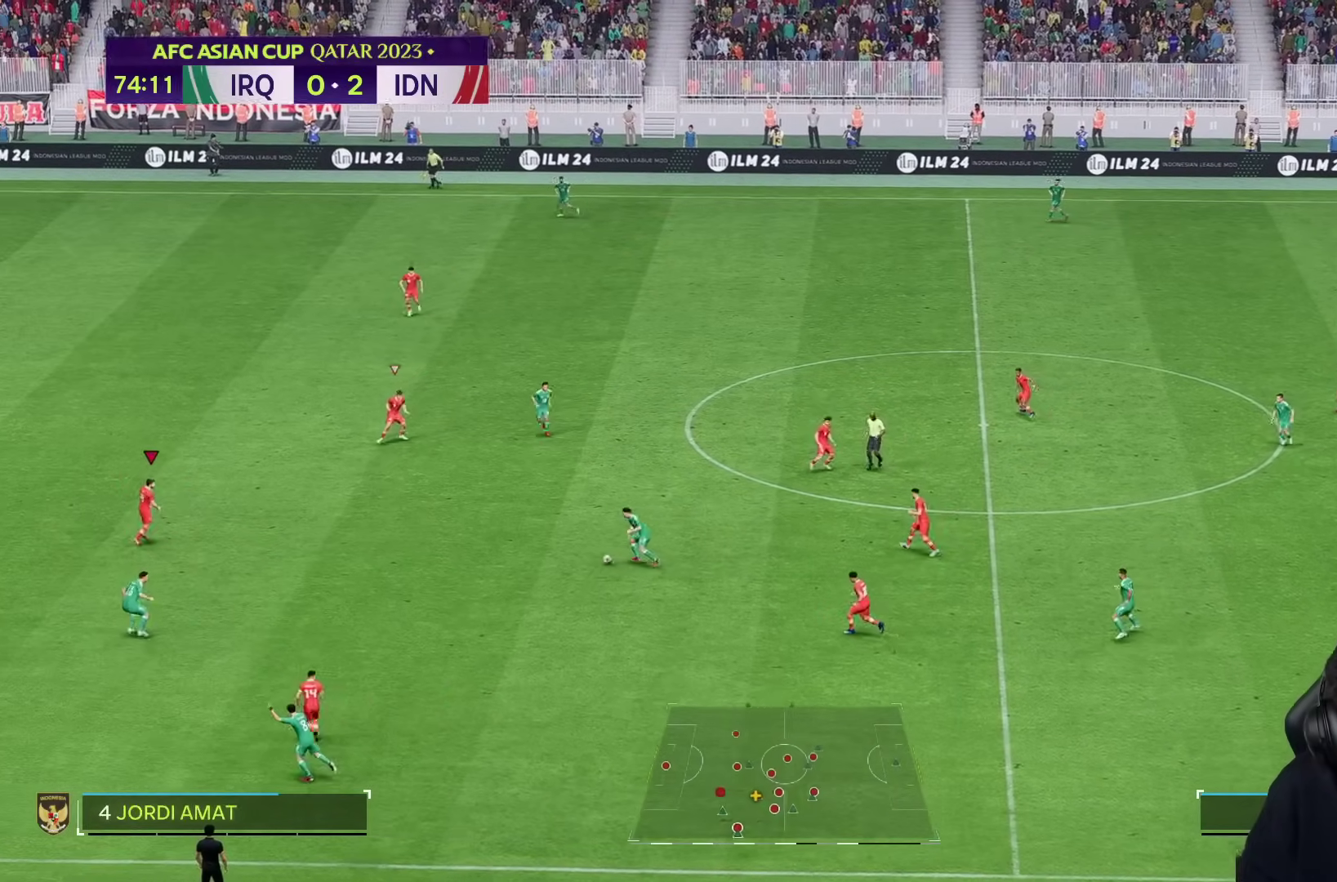
{"buttons": ["L2"], "left_stick": "down", "right_stick": "center", "events": [[333, "L2", "down"], [350, "left_stick", "down"]]}
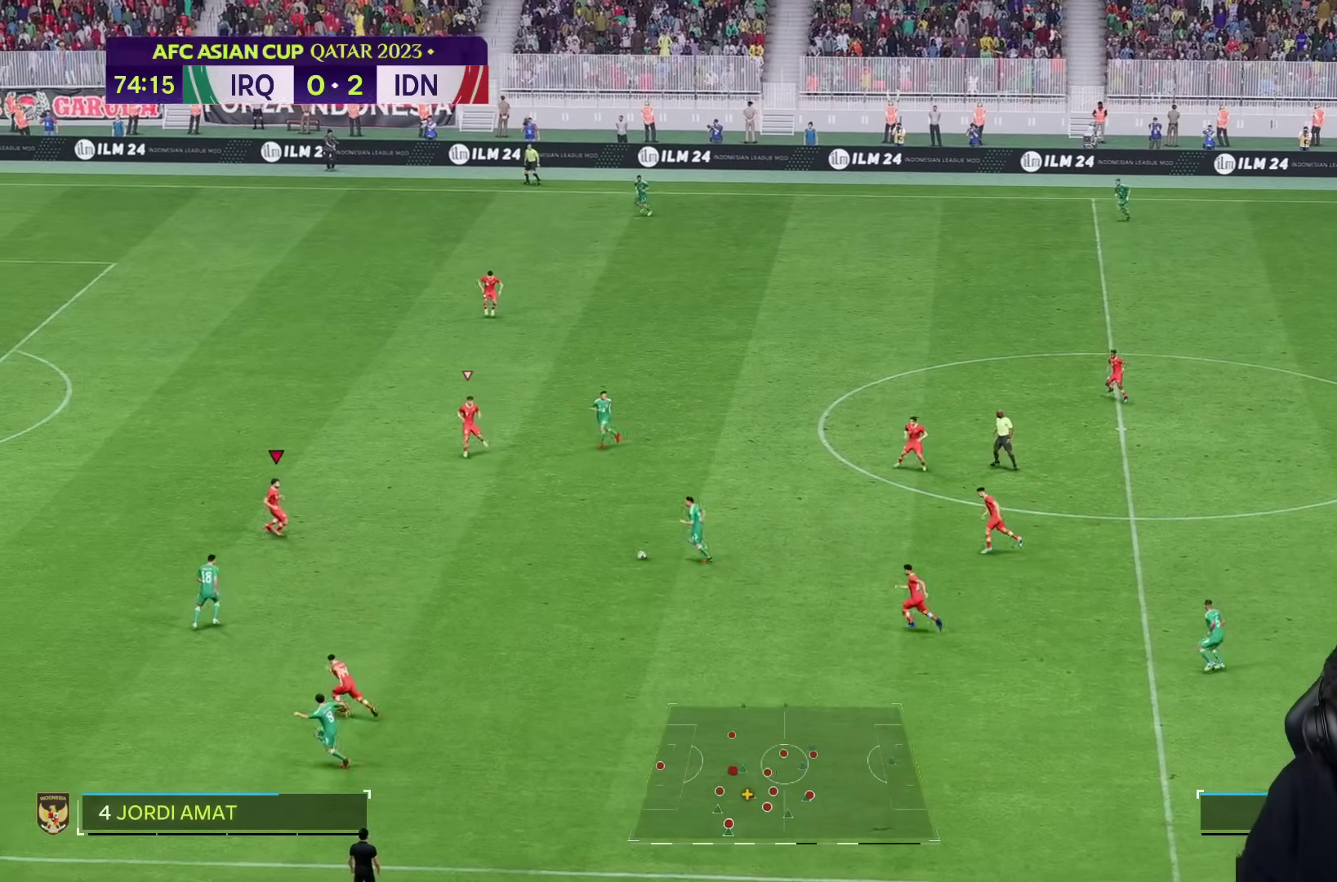
{"buttons": [], "left_stick": "down", "right_stick": "center", "events": [[450, "L2", "up"]]}
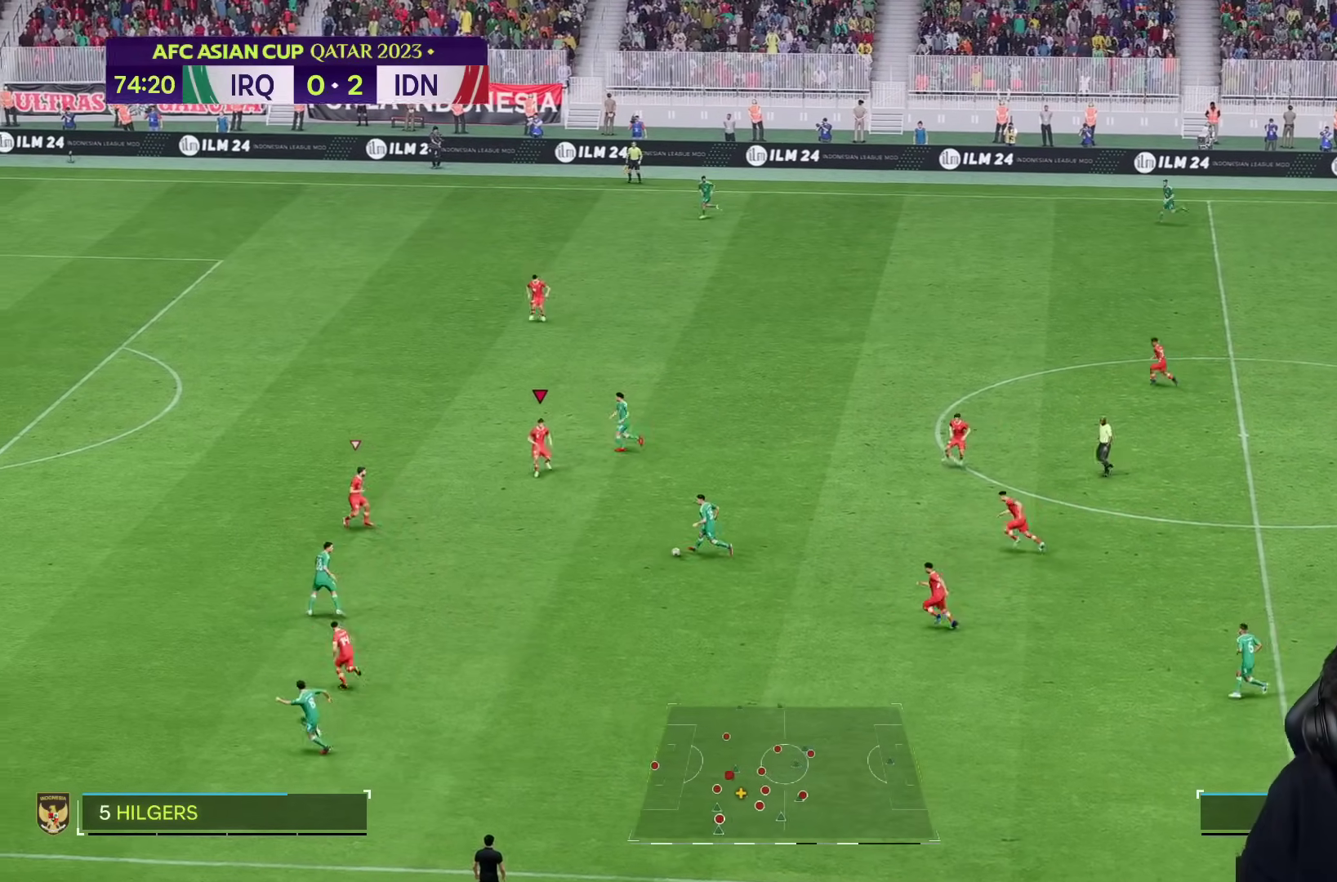
{"buttons": [], "left_stick": "down-left", "right_stick": "center", "events": [[100, "left_stick", "down-left"], [150, "L2", "down"], [300, "L2", "up"]]}
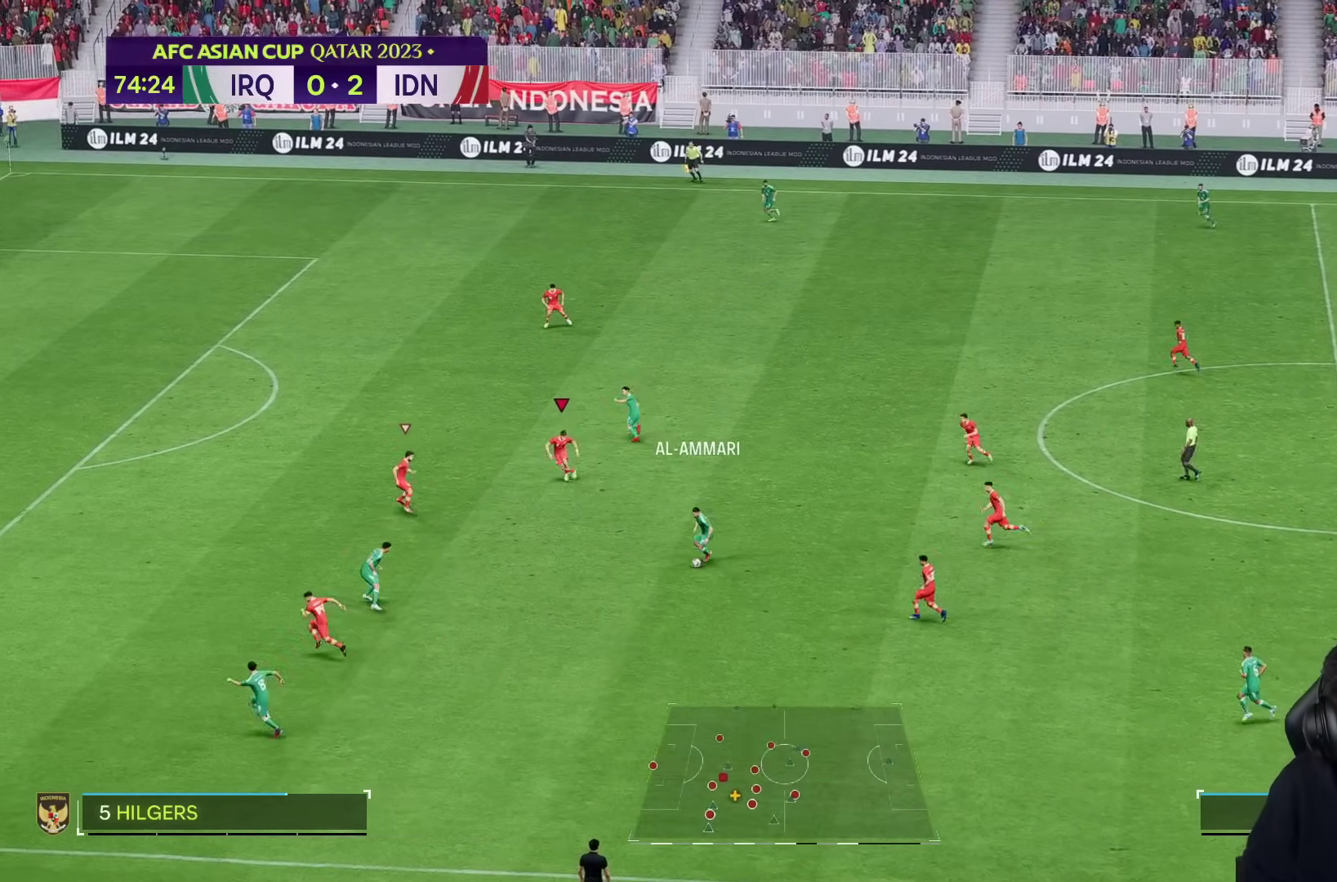
{"buttons": [], "left_stick": "down", "right_stick": "center", "events": [[267, "right_stick", "down-left"], [350, "right_stick", "center"], [450, "left_stick", "down"]]}
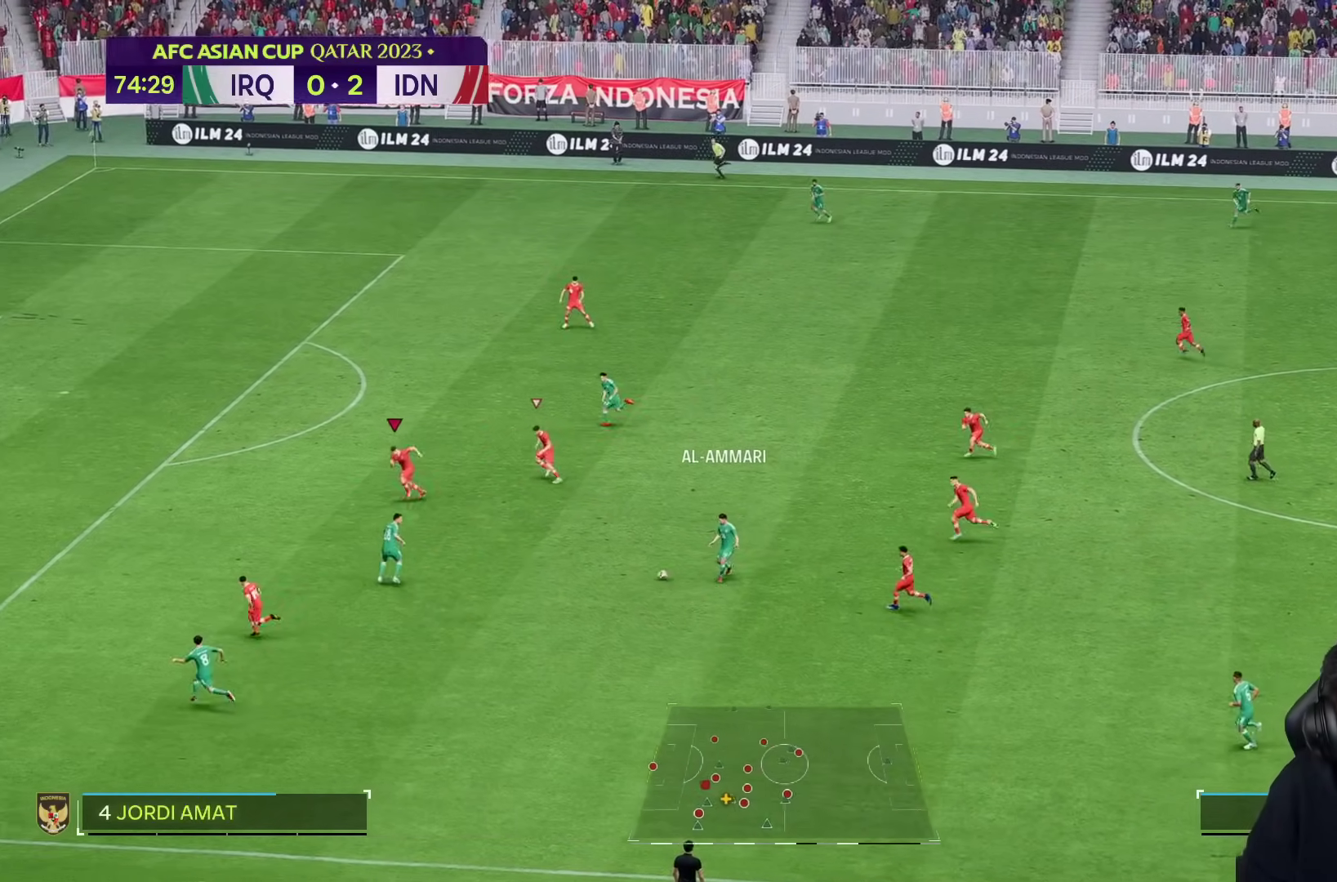
{"buttons": [], "left_stick": "down", "right_stick": "center", "events": []}
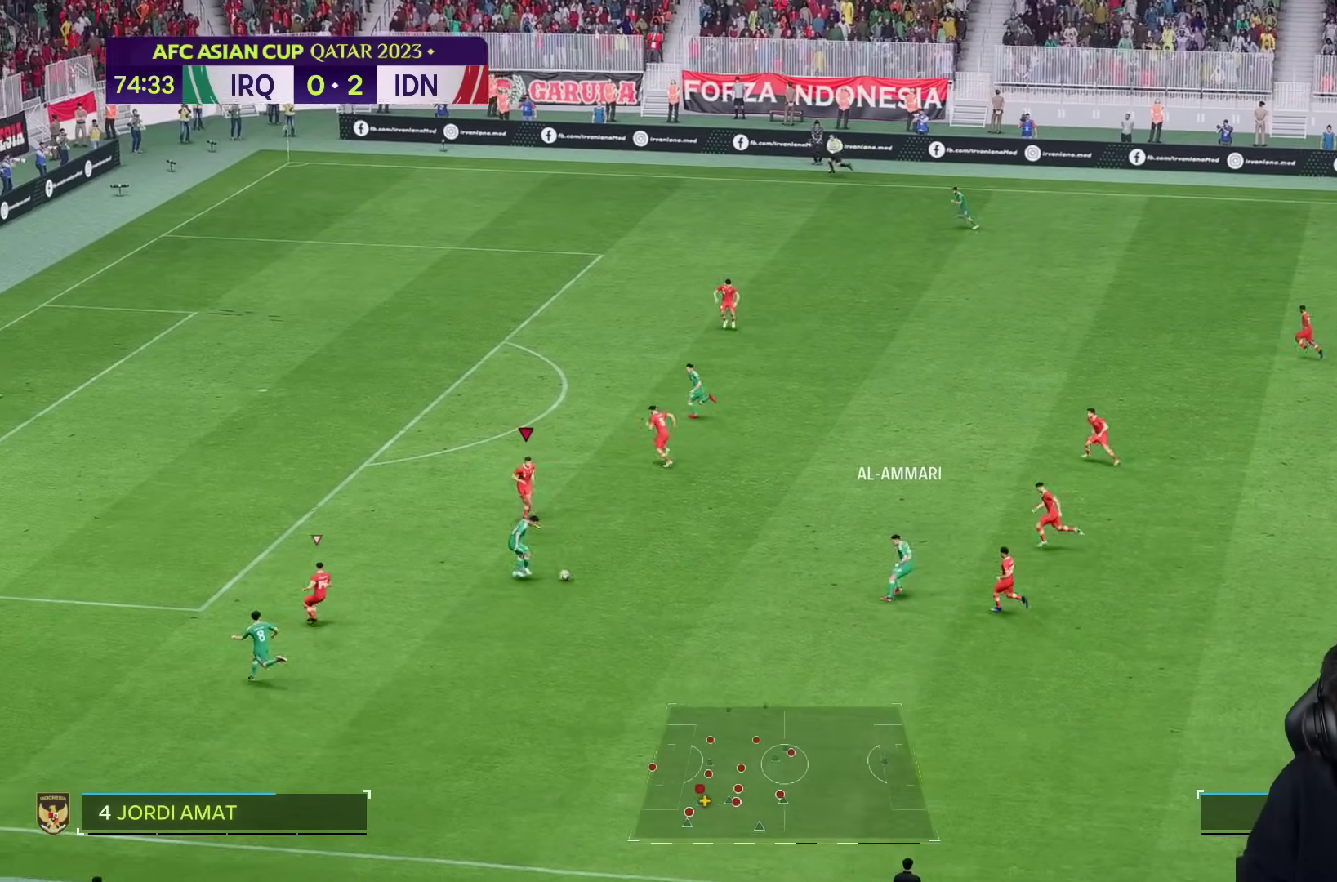
{"buttons": [], "left_stick": "down", "right_stick": "center", "events": [[100, "L2", "down"], [333, "L2", "up"], [383, "L2", "down"], [467, "L2", "up"]]}